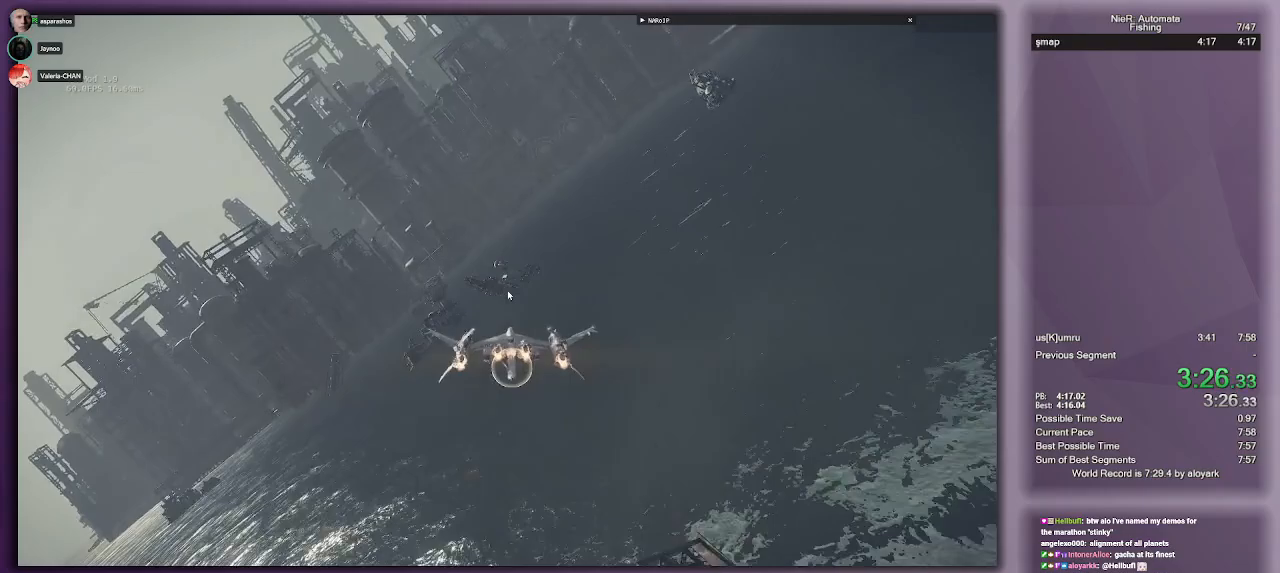
Gameplay with a controller (PlayStation layout); each line is a JSON object with the inputs held at the frame after it (dt_ms = milliseconds from this image to that frame). "events" lists button and stick changes between this image and that frame as [ms after this image, input, new state], when the widget could be followed in between.
{"dt_ms": 500, "buttons": [], "left_stick": "center", "right_stick": "center", "events": [[300, "DPAD_DOWN", "down"], [433, "DPAD_DOWN", "up"]]}
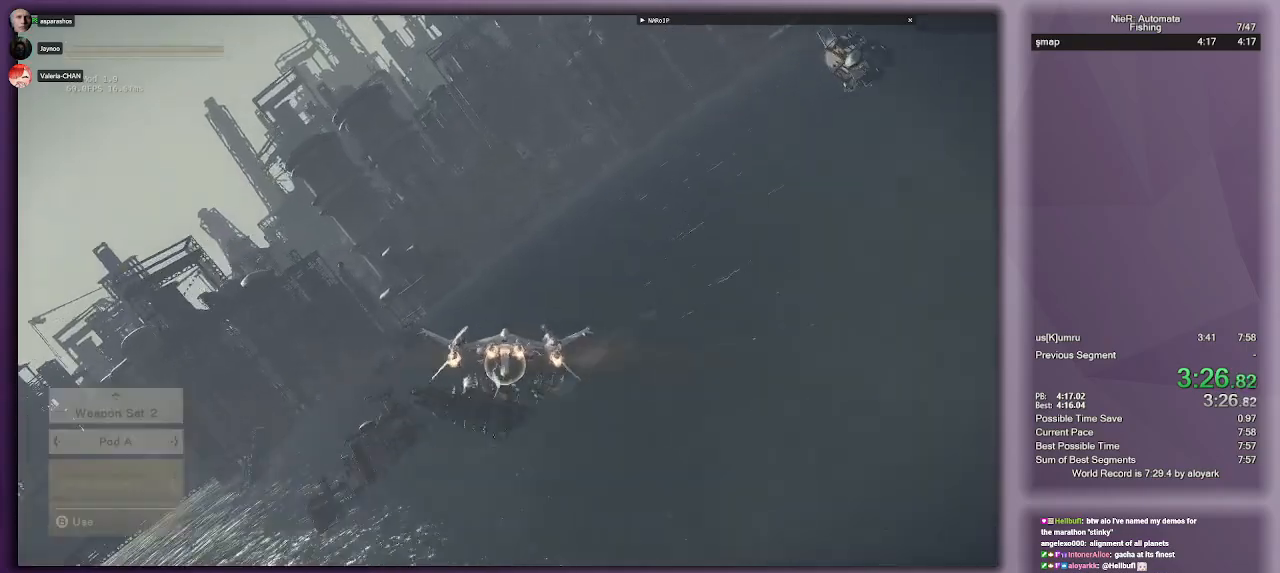
{"dt_ms": 500, "buttons": ["R2"], "left_stick": "center", "right_stick": "center", "events": [[500, "R2", "down"]]}
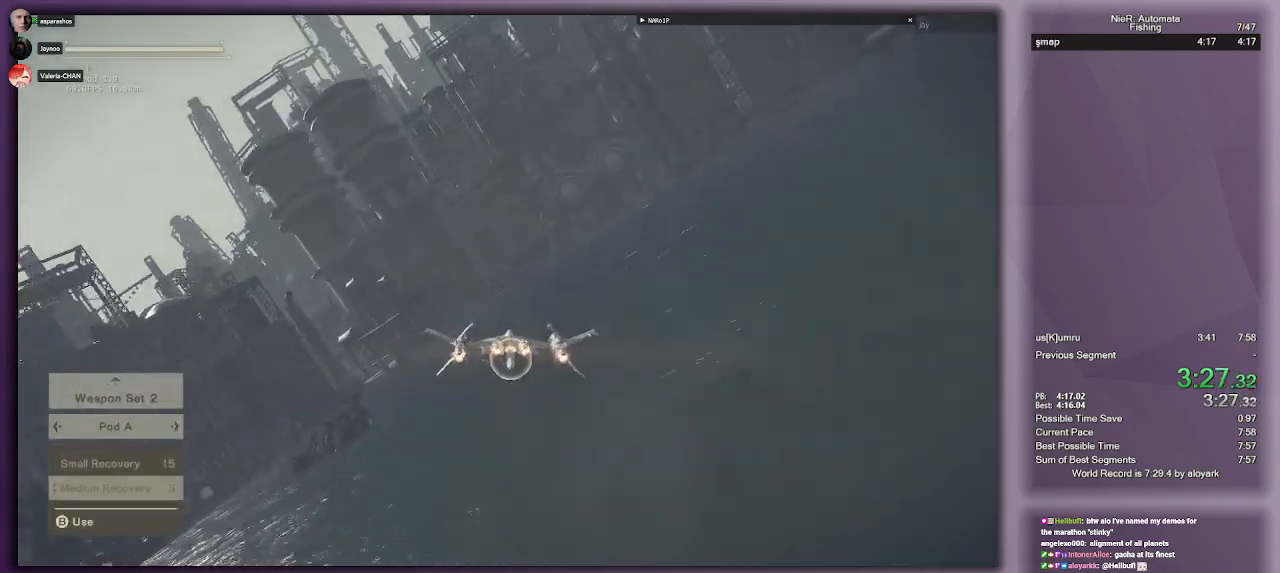
{"dt_ms": 500, "buttons": ["R2"], "left_stick": "center", "right_stick": "center", "events": [[33, "R1", "down"], [67, "left_stick", "down-left"], [200, "R1", "up"], [350, "left_stick", "center"]]}
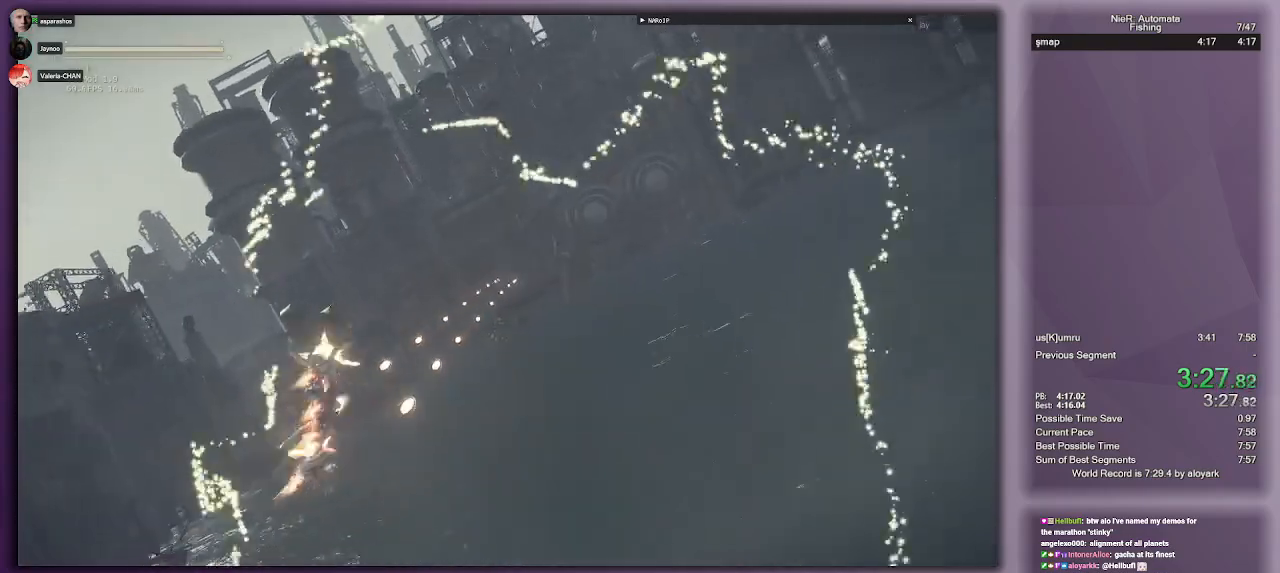
{"dt_ms": 500, "buttons": ["R2"], "left_stick": "center", "right_stick": "center", "events": [[33, "DPAD_DOWN", "down"], [183, "DPAD_DOWN", "up"]]}
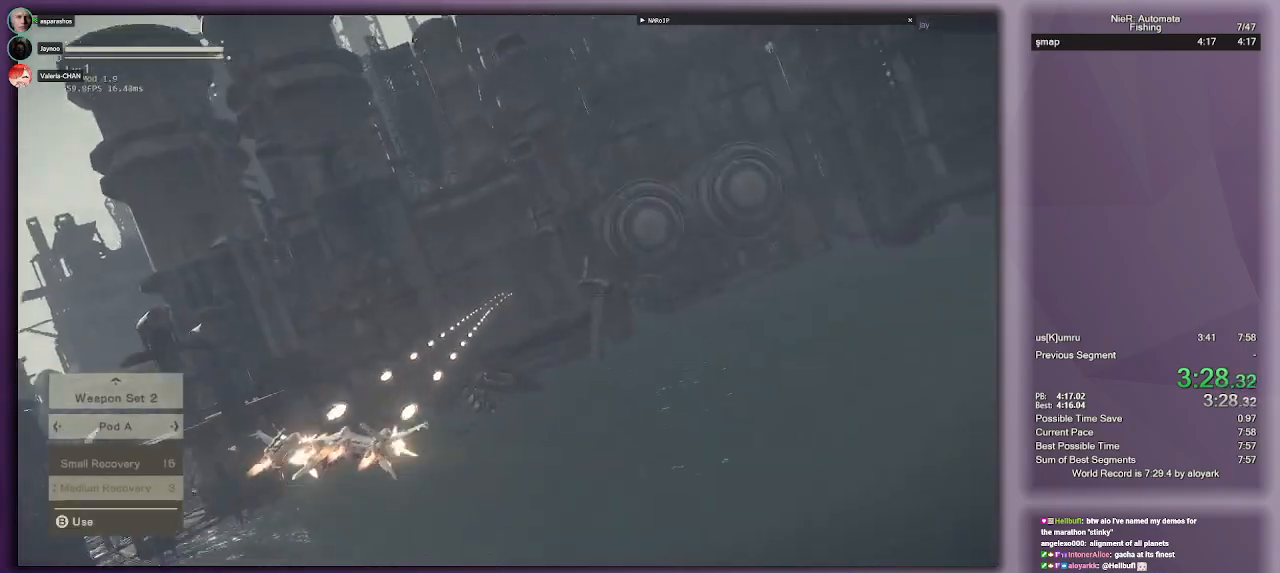
{"dt_ms": 500, "buttons": ["R2"], "left_stick": "left", "right_stick": "center", "events": [[117, "CIRCLE", "down"], [167, "CIRCLE", "up"], [250, "CIRCLE", "down"], [333, "CIRCLE", "up"], [417, "left_stick", "left"]]}
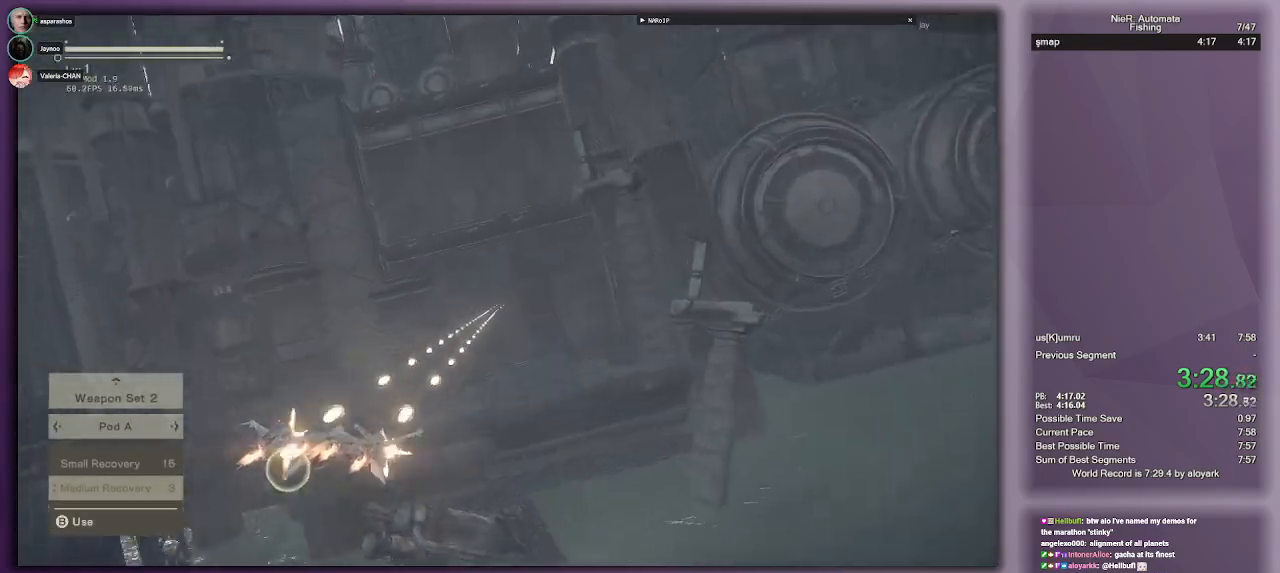
{"dt_ms": 1000, "buttons": ["R2"], "left_stick": "center", "right_stick": "center"}
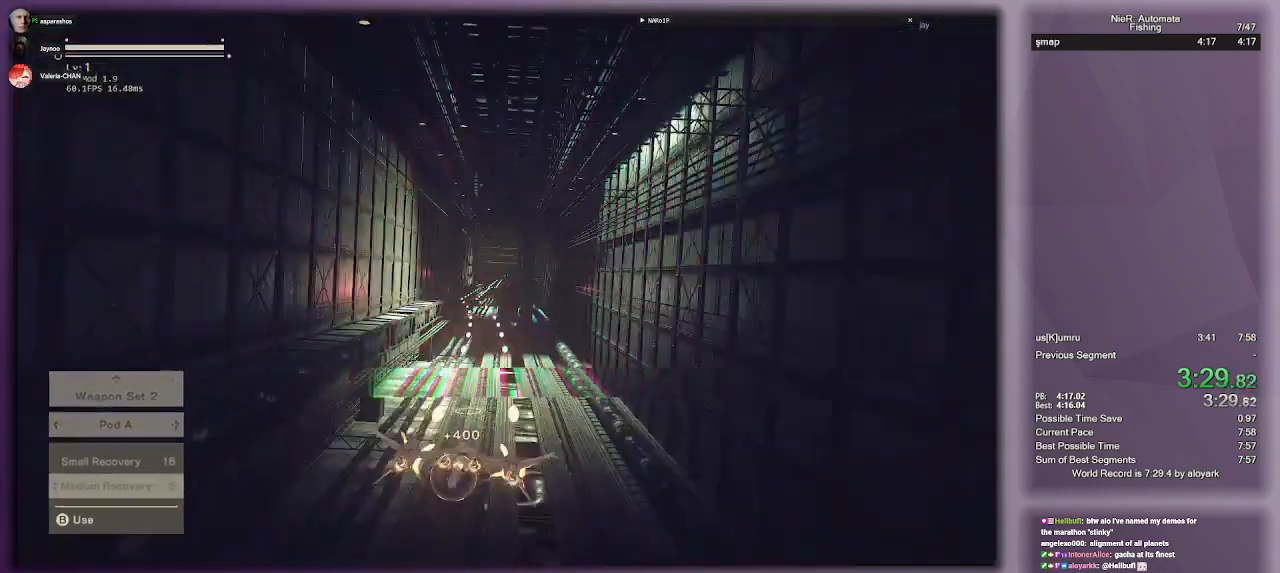
{"dt_ms": 500, "buttons": ["R2"], "left_stick": "center", "right_stick": "center", "events": [[17, "CIRCLE", "down"], [67, "CIRCLE", "up"], [167, "CIRCLE", "down"], [250, "CIRCLE", "up"], [367, "CIRCLE", "down"], [400, "CIRCLE", "up"]]}
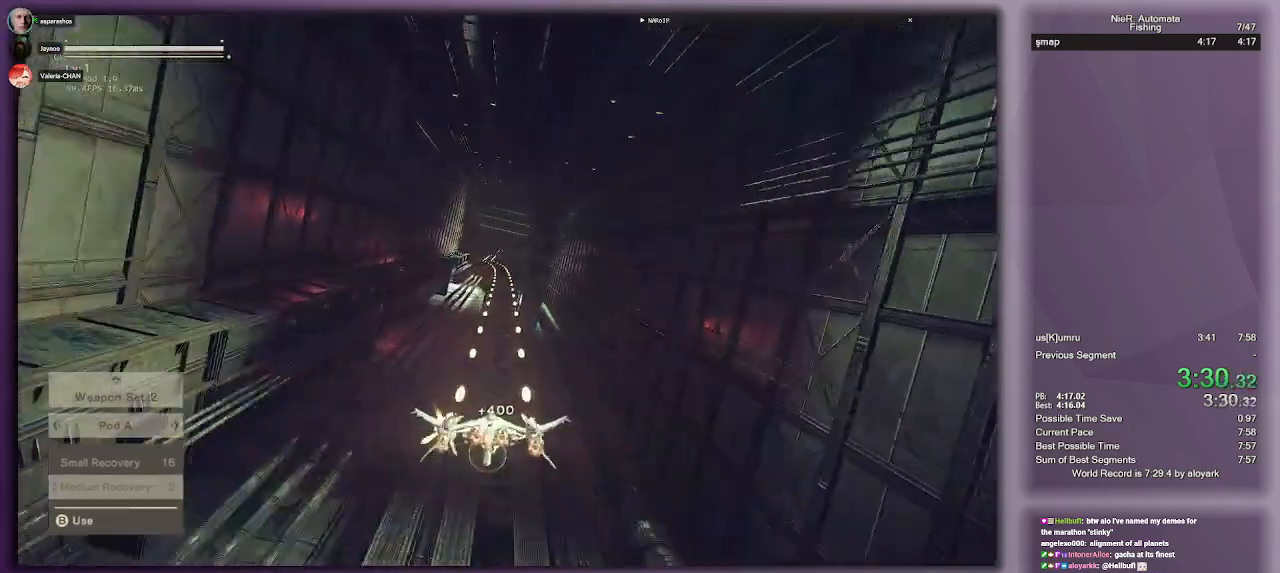
{"dt_ms": 500, "buttons": ["R2"], "left_stick": "center", "right_stick": "center", "events": [[17, "CIRCLE", "down"], [67, "CIRCLE", "up"], [217, "CIRCLE", "down"], [233, "CIRCLE", "up"], [367, "CIRCLE", "down"], [417, "CIRCLE", "up"]]}
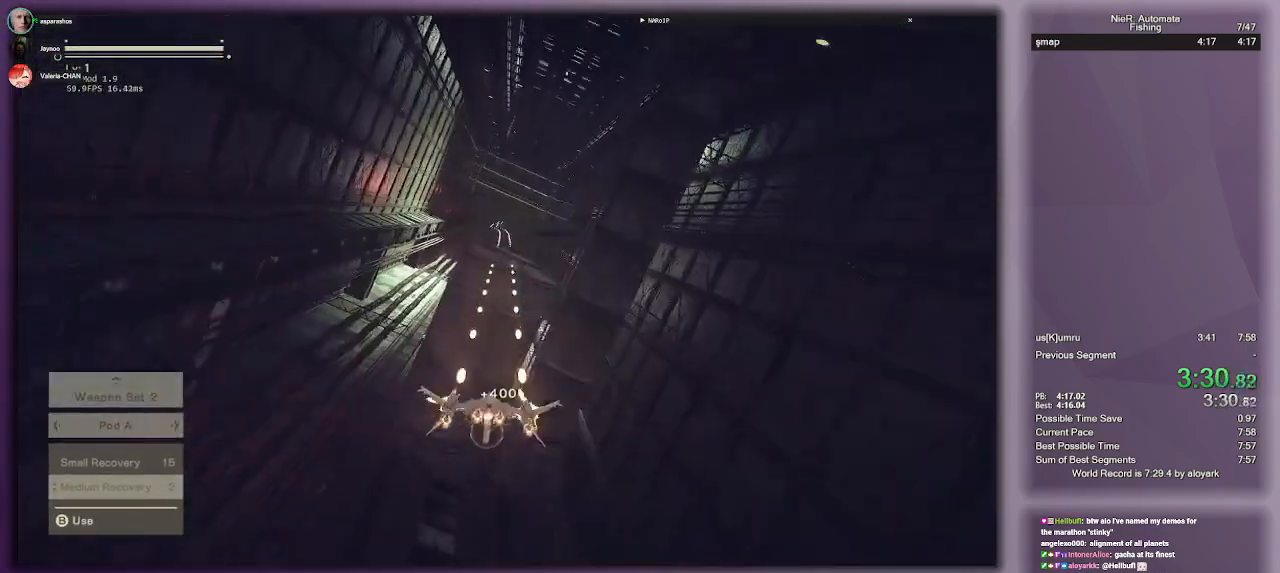
{"dt_ms": 500, "buttons": ["R2"], "left_stick": "up", "right_stick": "center", "events": [[33, "CIRCLE", "down"], [83, "CIRCLE", "up"], [150, "left_stick", "up"], [167, "CIRCLE", "down"], [250, "CIRCLE", "up"], [350, "CIRCLE", "down"], [417, "CIRCLE", "up"]]}
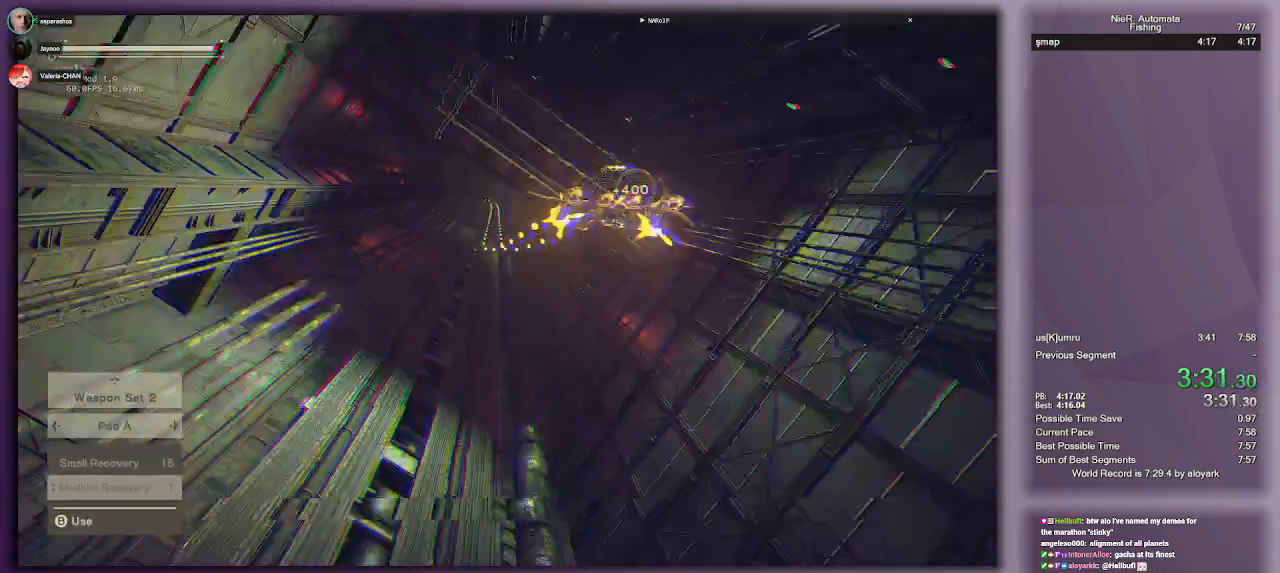
{"dt_ms": 500, "buttons": ["R2"], "left_stick": "left", "right_stick": "center", "events": [[50, "CIRCLE", "down"], [133, "CIRCLE", "up"], [217, "CIRCLE", "down"], [300, "CIRCLE", "up"], [383, "CIRCLE", "down"], [450, "CIRCLE", "up"], [450, "left_stick", "left"]]}
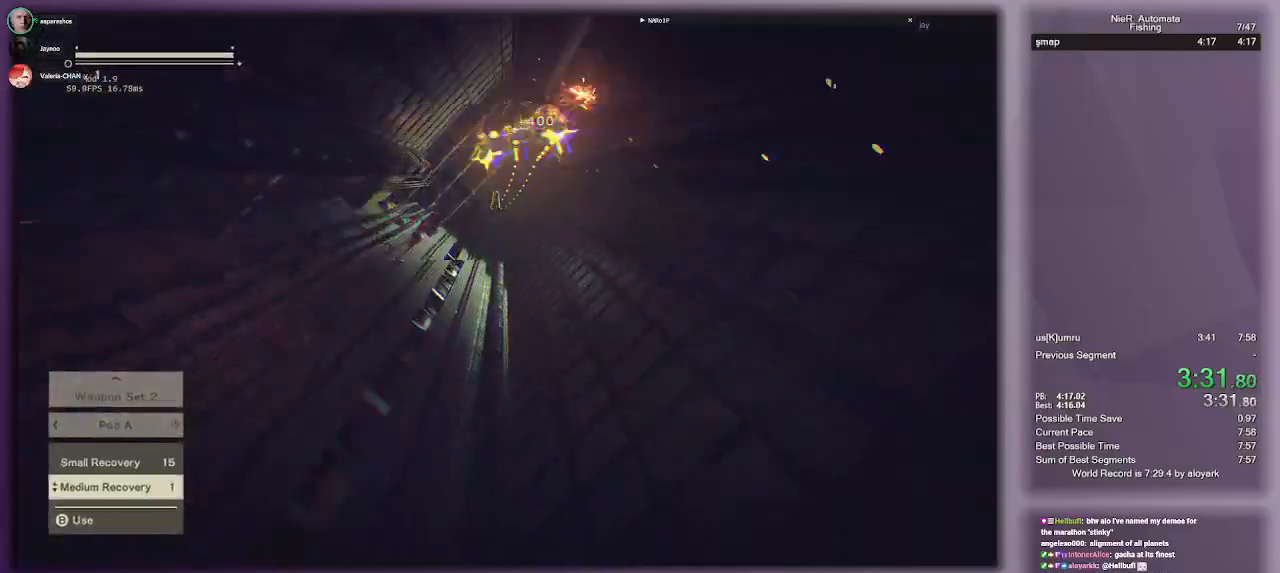
{"dt_ms": 500, "buttons": ["R2"], "left_stick": "down", "right_stick": "center", "events": [[17, "left_stick", "down-left"], [50, "CIRCLE", "down"], [117, "CIRCLE", "up"], [200, "left_stick", "down"]]}
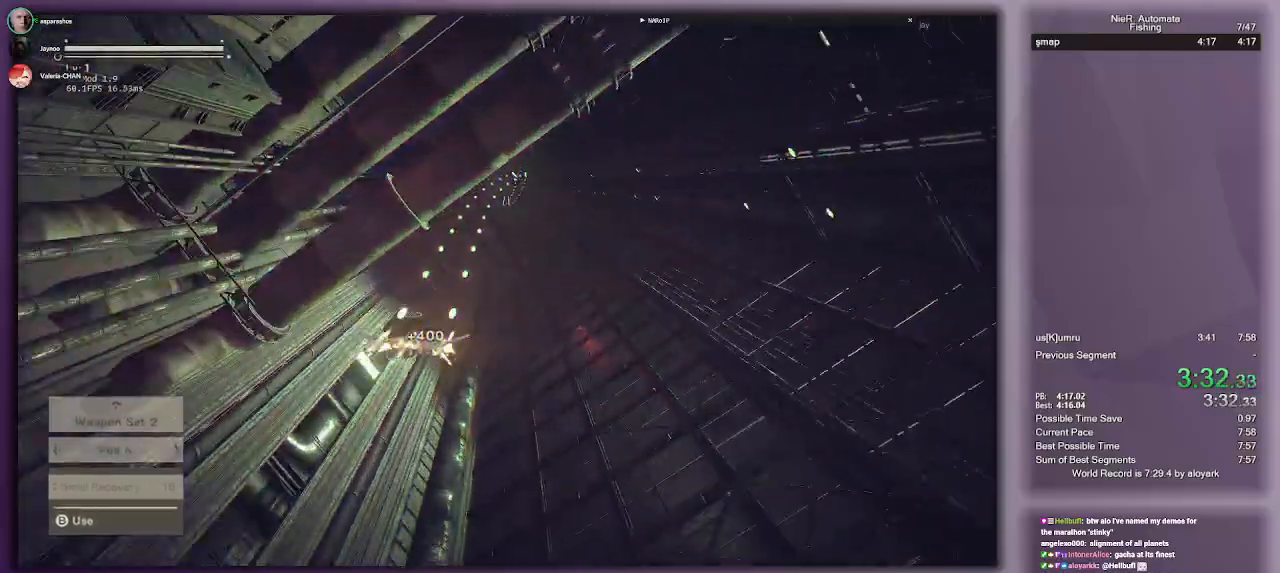
{"dt_ms": 500, "buttons": ["R2"], "left_stick": "center", "right_stick": "center", "events": [[283, "R1", "down"], [417, "R1", "up"], [450, "left_stick", "center"]]}
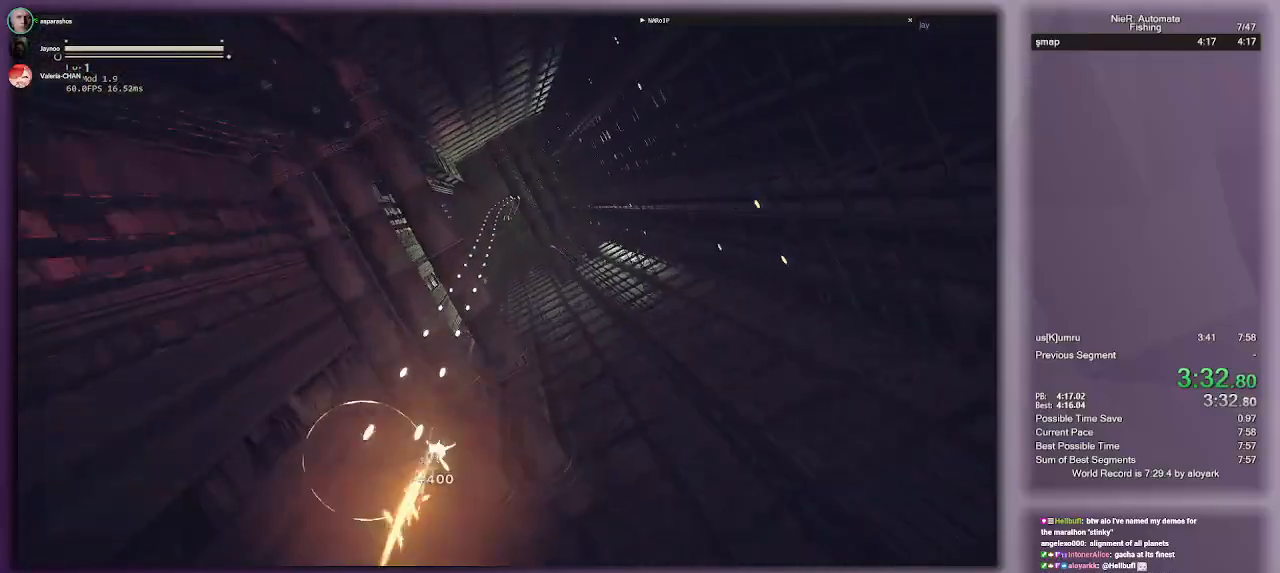
{"dt_ms": 500, "buttons": ["R2"], "left_stick": "center", "right_stick": "center", "events": []}
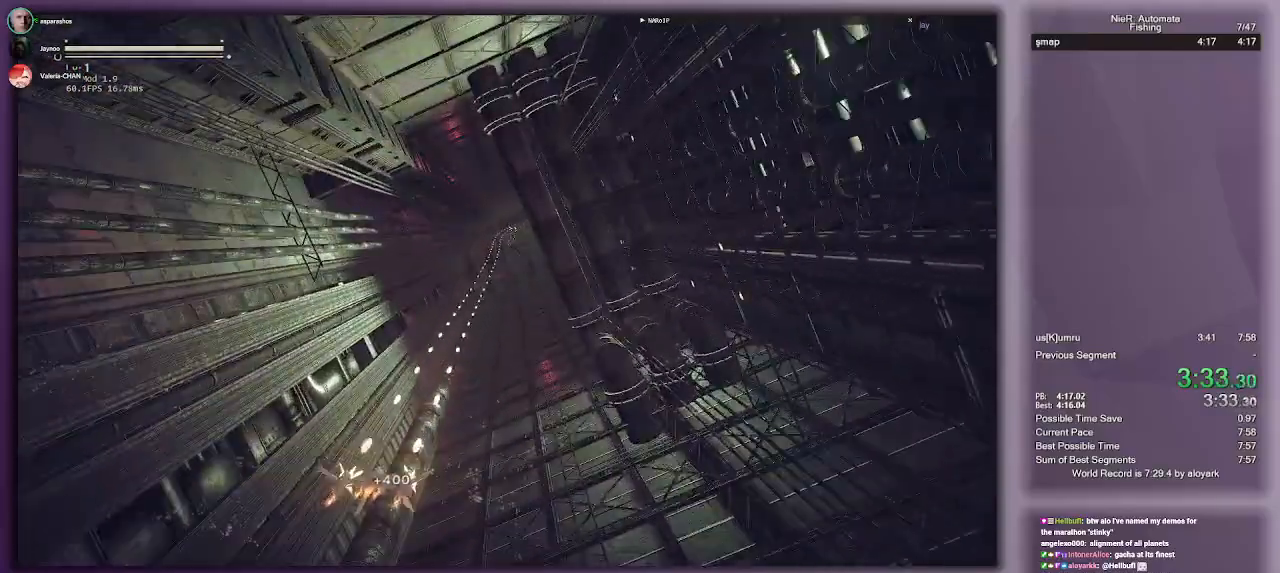
{"dt_ms": 500, "buttons": ["R2"], "left_stick": "center", "right_stick": "center", "events": [[250, "R1", "down"], [383, "R1", "up"]]}
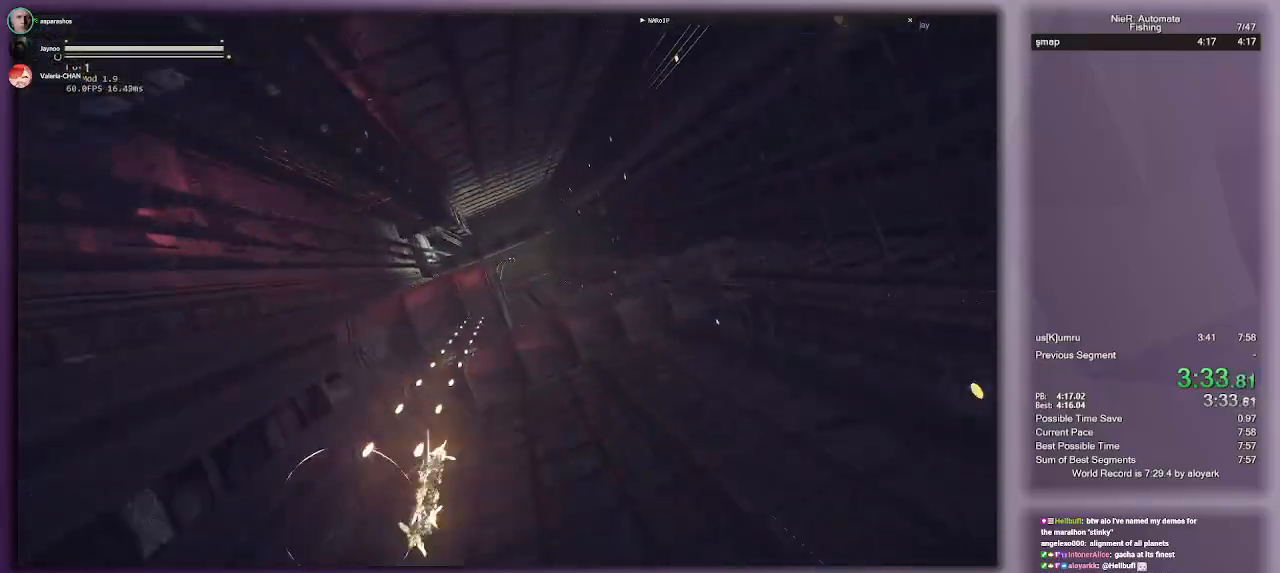
{"dt_ms": 500, "buttons": ["R2"], "left_stick": "center", "right_stick": "center", "events": []}
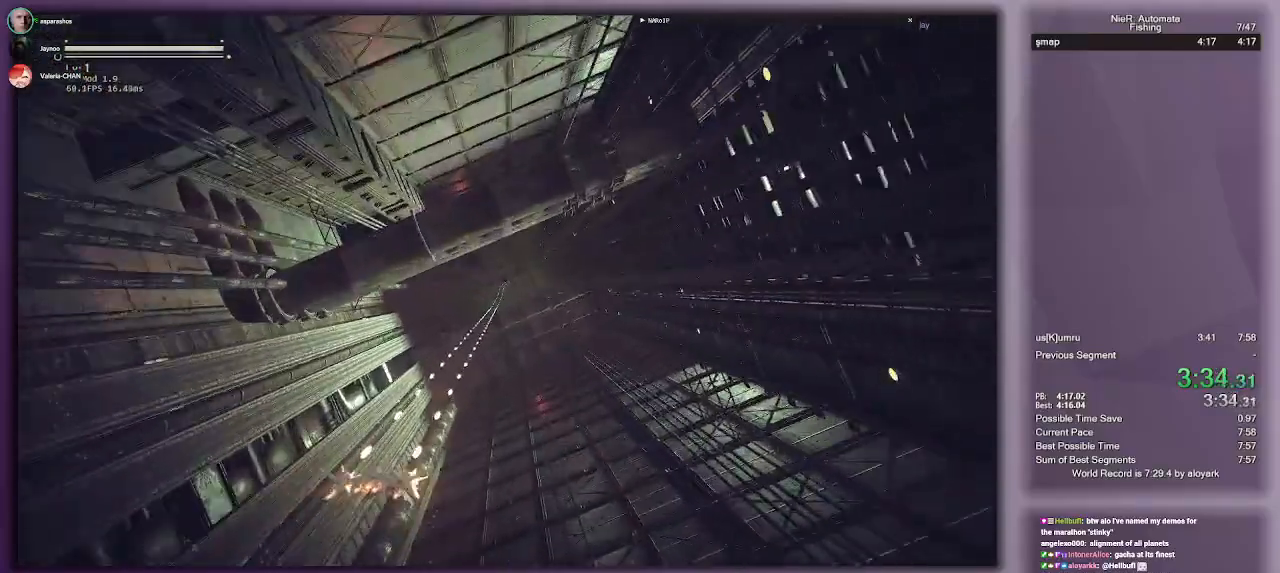
{"dt_ms": 500, "buttons": ["R2"], "left_stick": "center", "right_stick": "center", "events": [[133, "R1", "down"], [217, "left_stick", "left"], [267, "R1", "up"], [300, "left_stick", "center"]]}
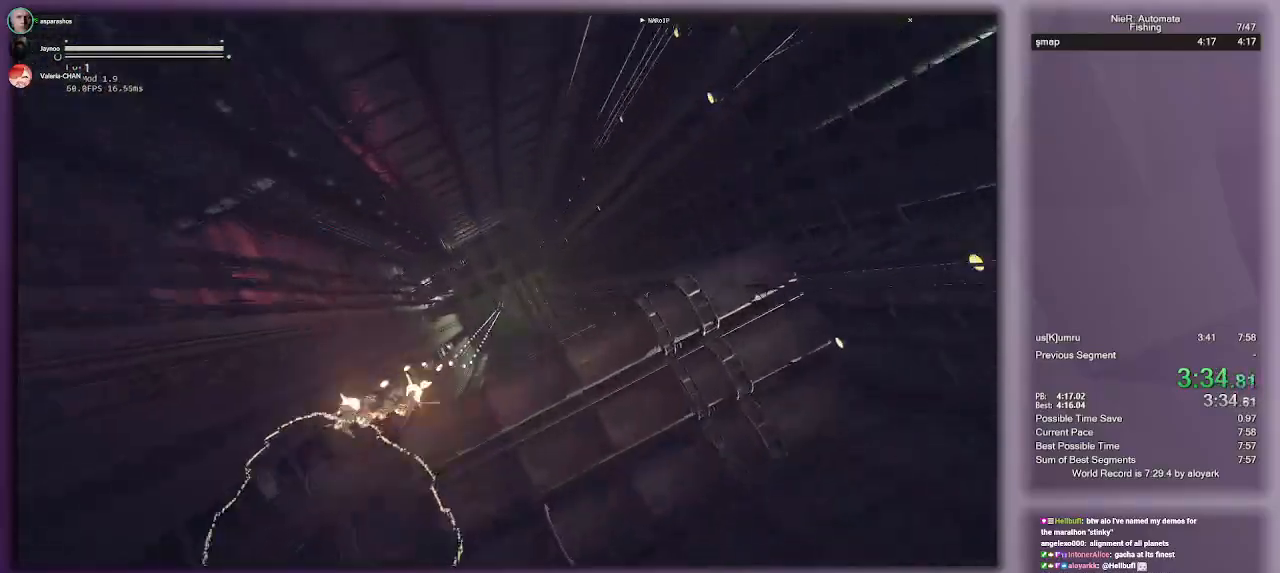
{"dt_ms": 500, "buttons": ["R2"], "left_stick": "center", "right_stick": "center", "events": []}
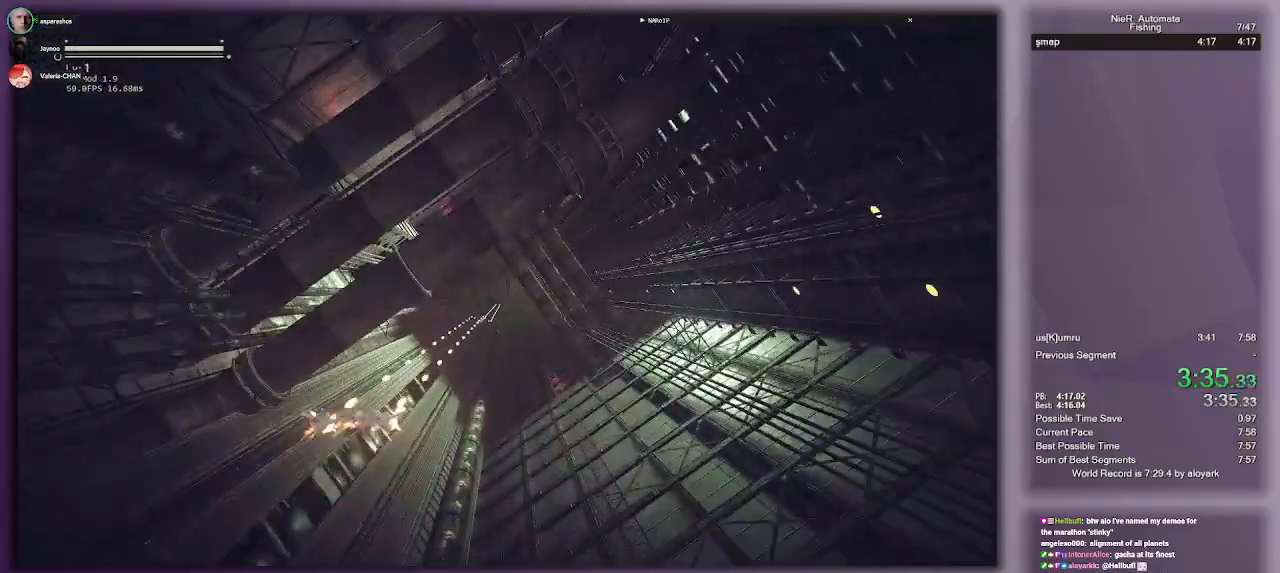
{"dt_ms": 500, "buttons": ["R2"], "left_stick": "center", "right_stick": "center", "events": []}
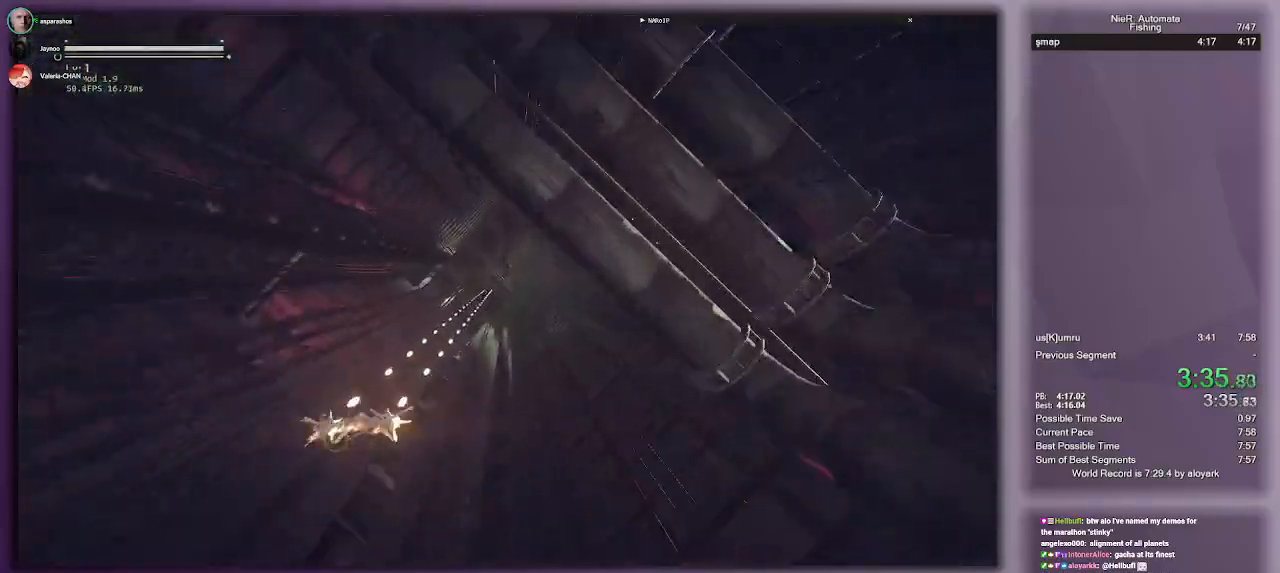
{"dt_ms": 500, "buttons": ["R2"], "left_stick": "center", "right_stick": "center", "events": [[183, "R1", "down"], [300, "R1", "up"]]}
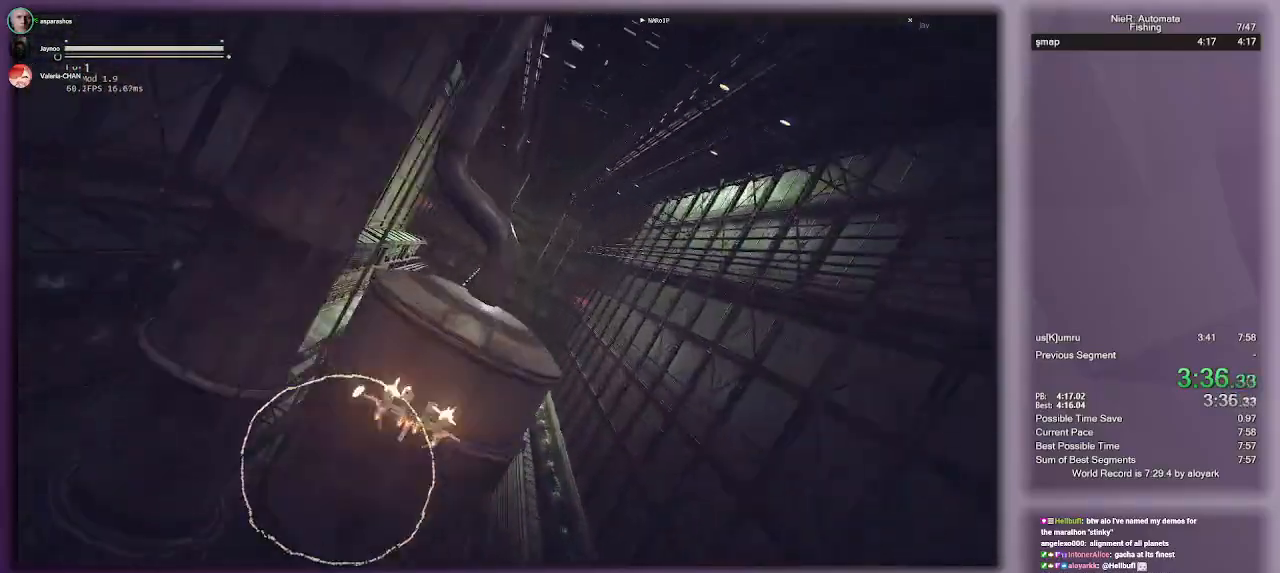
{"dt_ms": 500, "buttons": ["R2"], "left_stick": "up-right", "right_stick": "center", "events": [[183, "left_stick", "right"], [317, "left_stick", "up-right"]]}
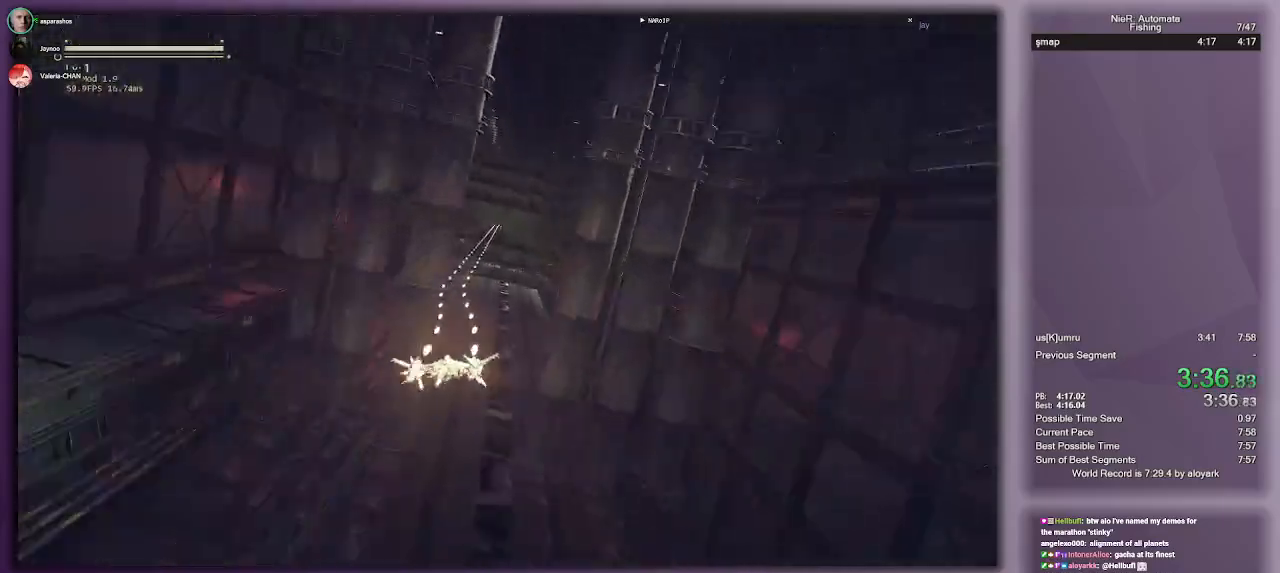
{"dt_ms": 500, "buttons": ["R1", "R2"], "left_stick": "up", "right_stick": "center", "events": [[150, "left_stick", "up"], [483, "R1", "down"]]}
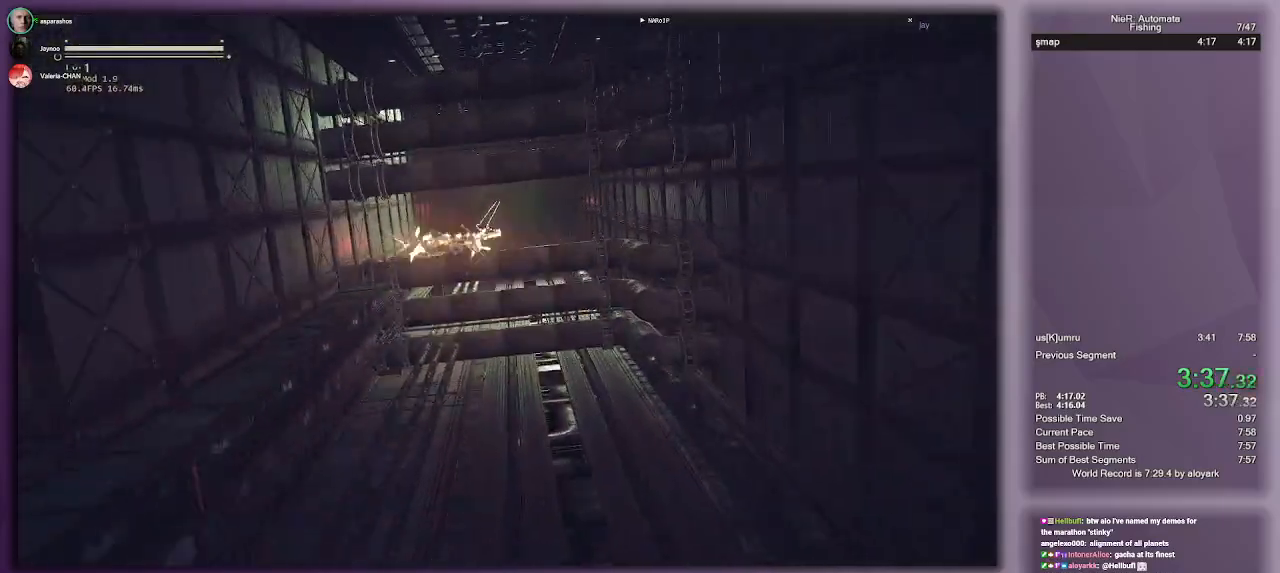
{"dt_ms": 500, "buttons": ["R2"], "left_stick": "center", "right_stick": "center", "events": [[17, "left_stick", "down"], [83, "R1", "up"], [233, "left_stick", "center"]]}
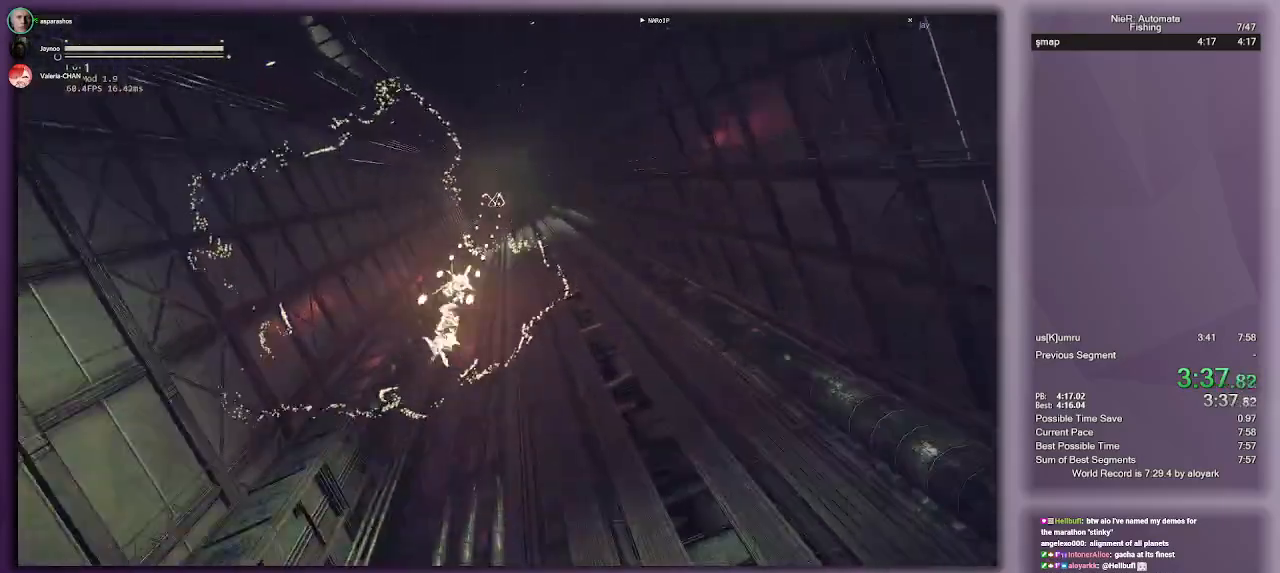
{"dt_ms": 500, "buttons": ["R2"], "left_stick": "center", "right_stick": "center", "events": []}
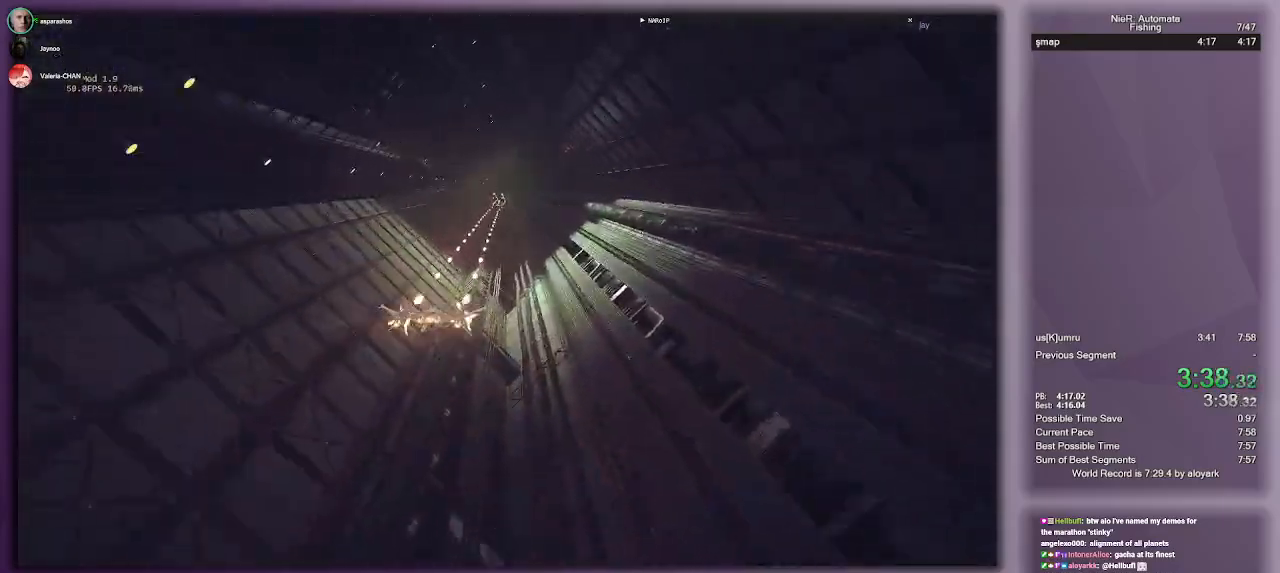
{"dt_ms": 500, "buttons": ["R2"], "left_stick": "center", "right_stick": "center", "events": []}
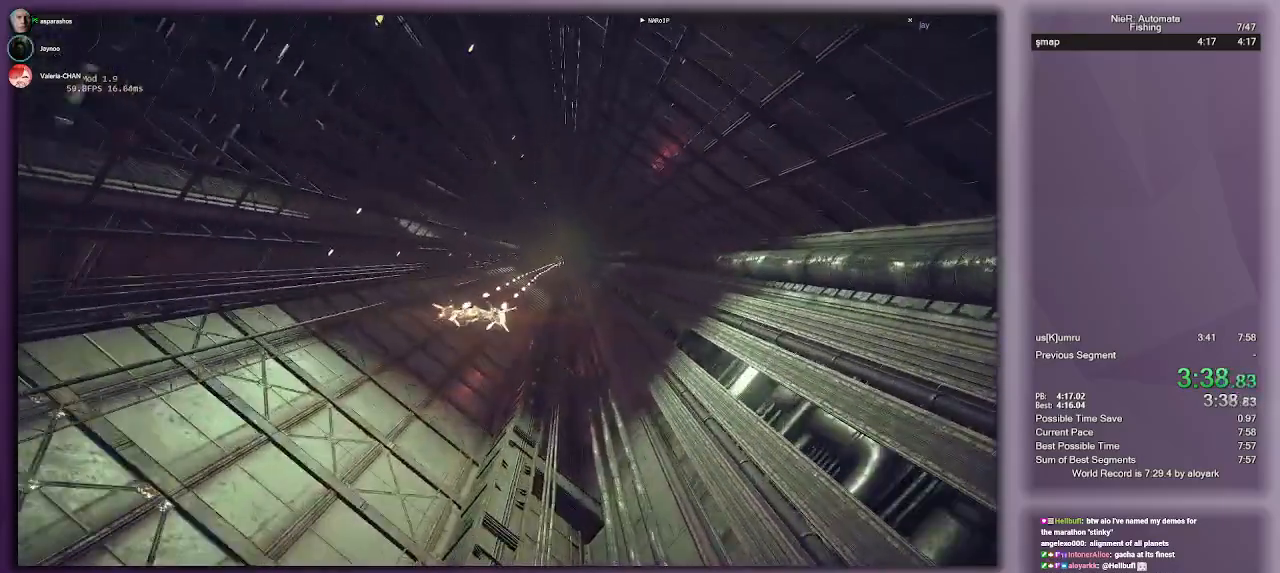
{"dt_ms": 500, "buttons": ["R2"], "left_stick": "center", "right_stick": "center", "events": []}
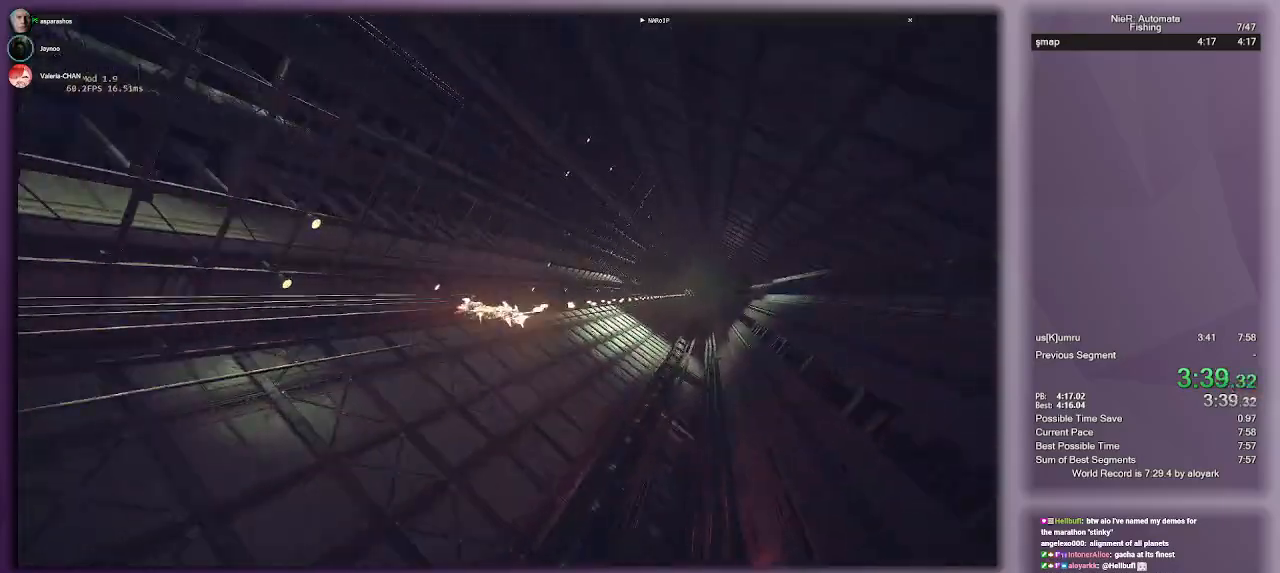
{"dt_ms": 500, "buttons": ["R2"], "left_stick": "right", "right_stick": "center", "events": [[83, "left_stick", "right"], [167, "R1", "down"], [283, "R1", "up"]]}
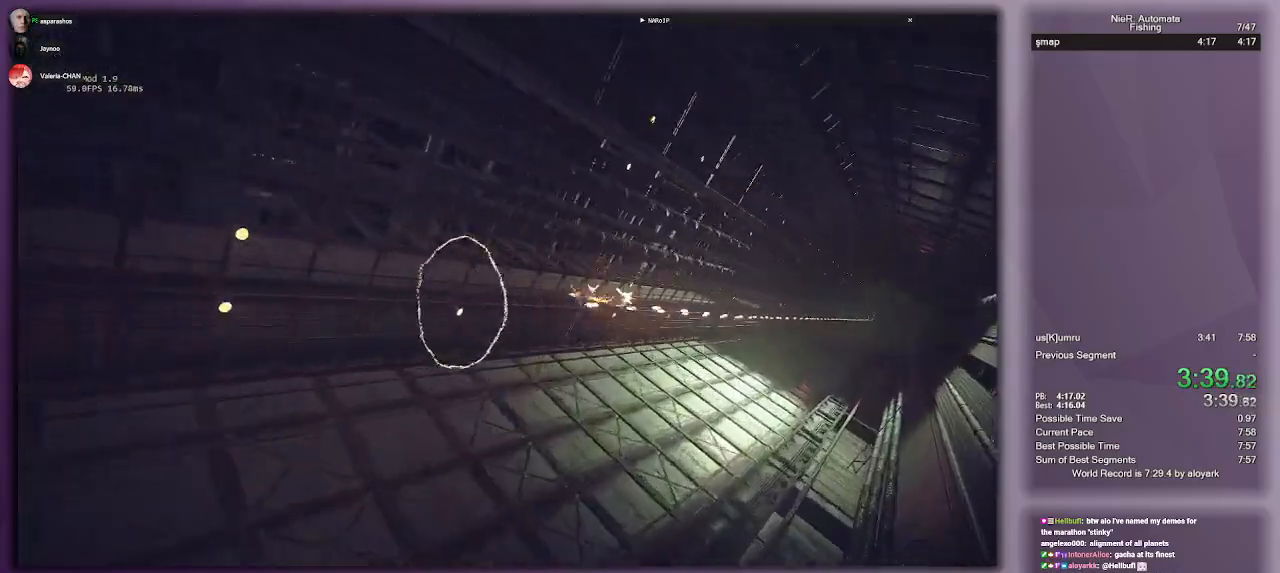
{"dt_ms": 500, "buttons": ["R2"], "left_stick": "center", "right_stick": "center", "events": [[250, "left_stick", "center"]]}
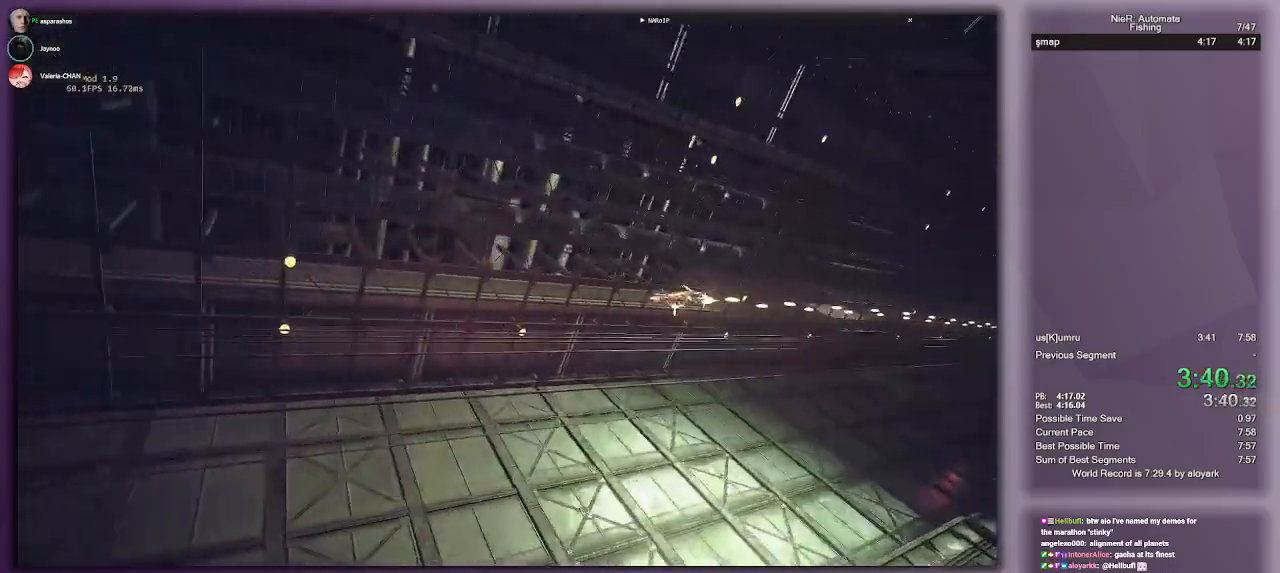
{"dt_ms": 500, "buttons": ["R2"], "left_stick": "center", "right_stick": "center", "events": []}
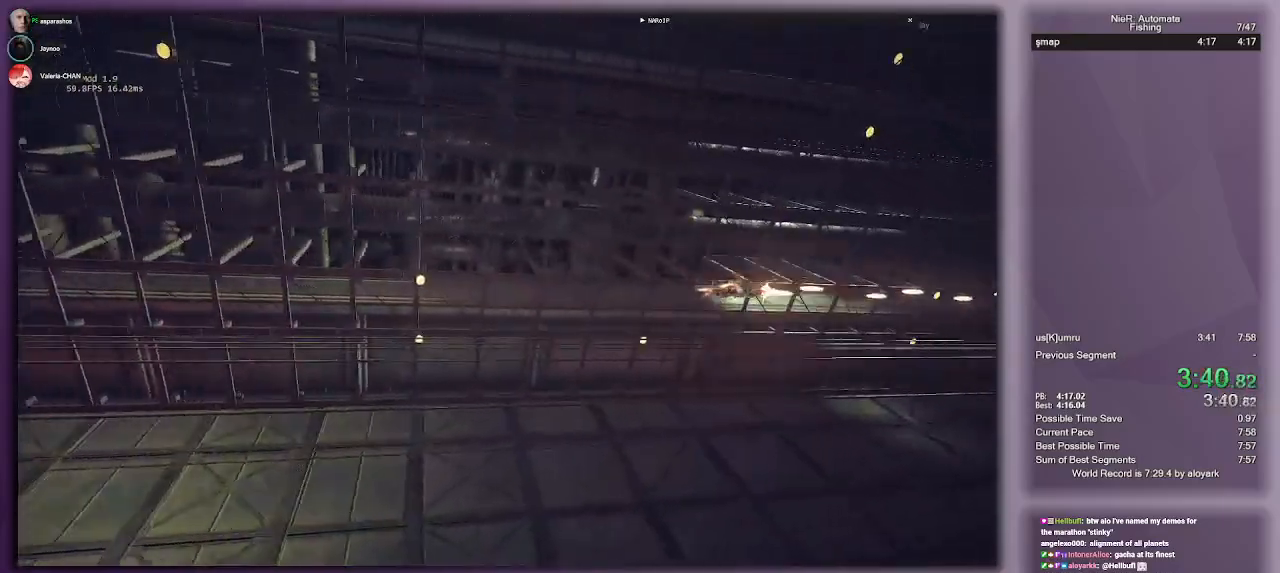
{"dt_ms": 500, "buttons": ["R2"], "left_stick": "center", "right_stick": "center", "events": []}
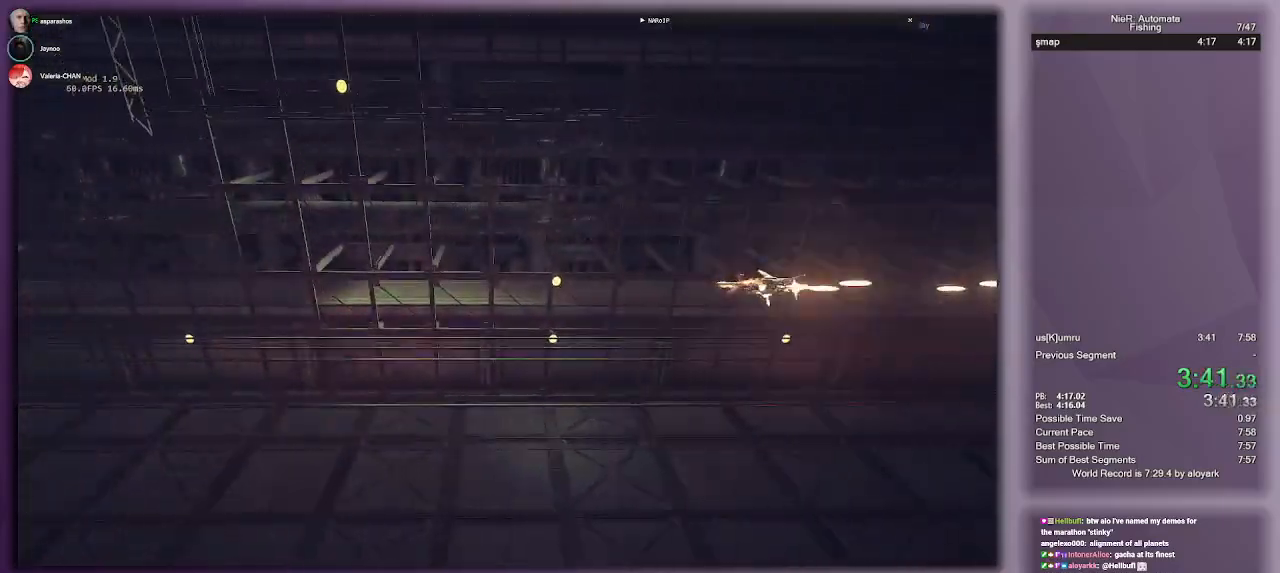
{"dt_ms": 500, "buttons": ["R2"], "left_stick": "center", "right_stick": "center", "events": []}
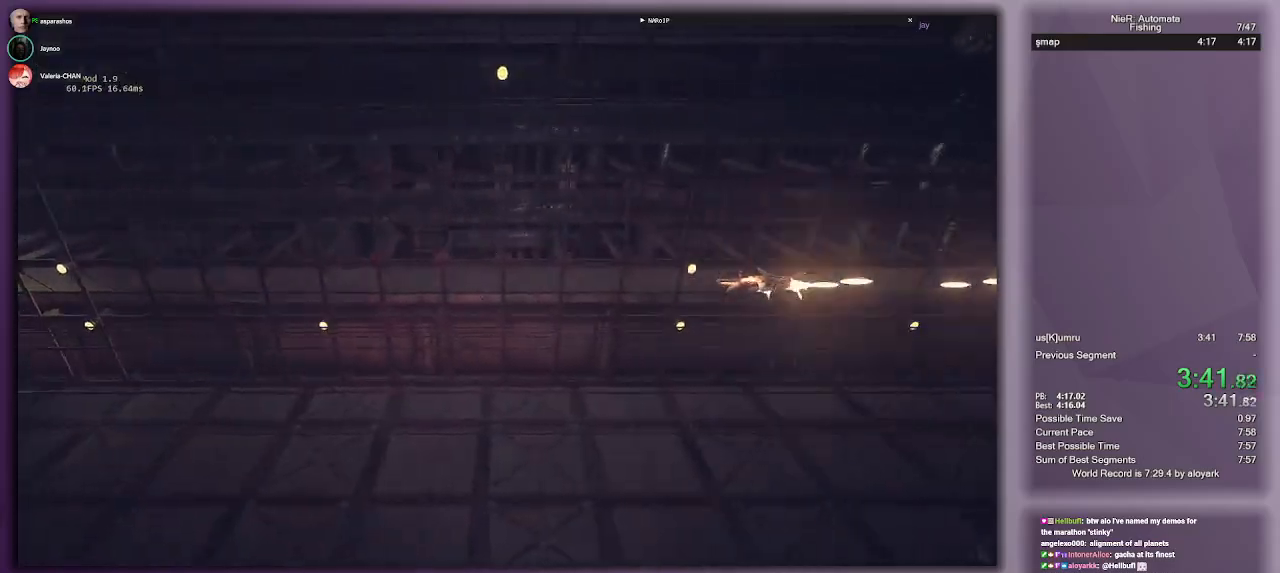
{"dt_ms": 500, "buttons": ["R2"], "left_stick": "center", "right_stick": "center", "events": []}